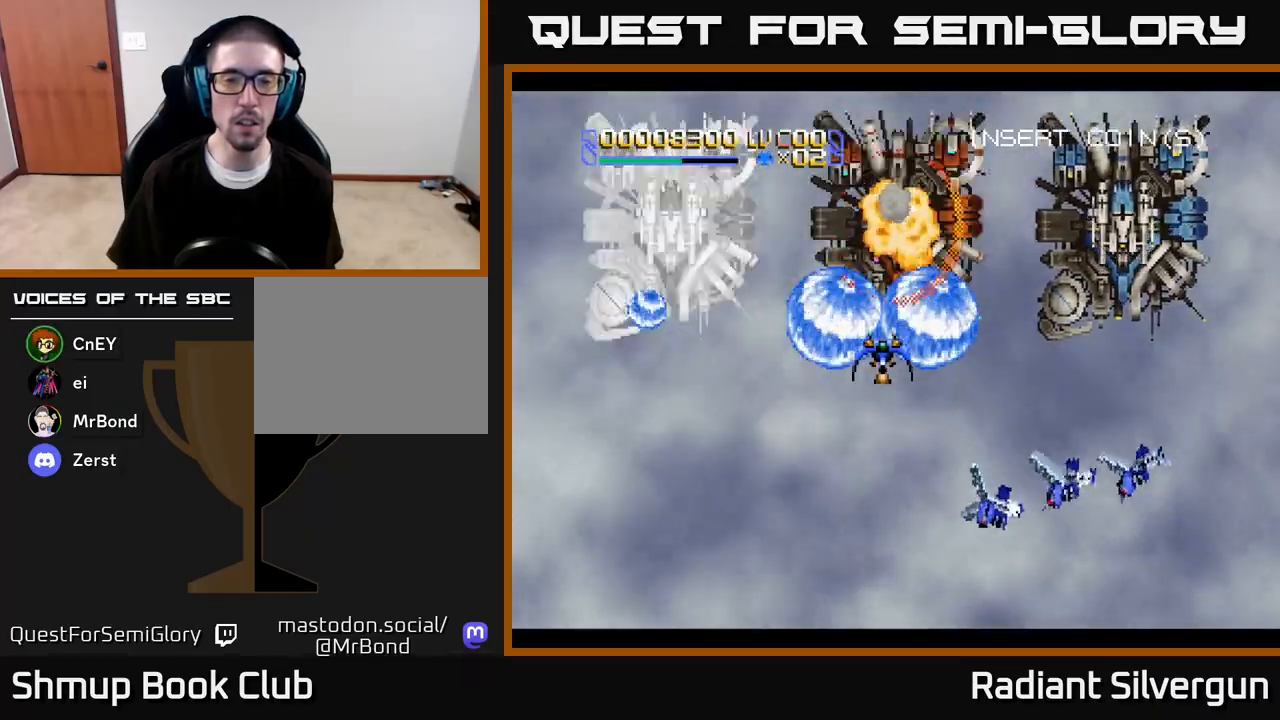
Gameplay with a controller (Xbox layout); each line is a JSON object with the inputs held at the frame after it. "events" lists button and stick changes between this image and that frame as [ms after this image, input, new state], when the widget could be followed in between.
{"buttons": ["B"], "left_stick": "center", "right_stick": "center", "events": [[33, "DPAD_RIGHT", "down"], [67, "DPAD_RIGHT", "up"], [167, "B", "up"], [383, "B", "down"]]}
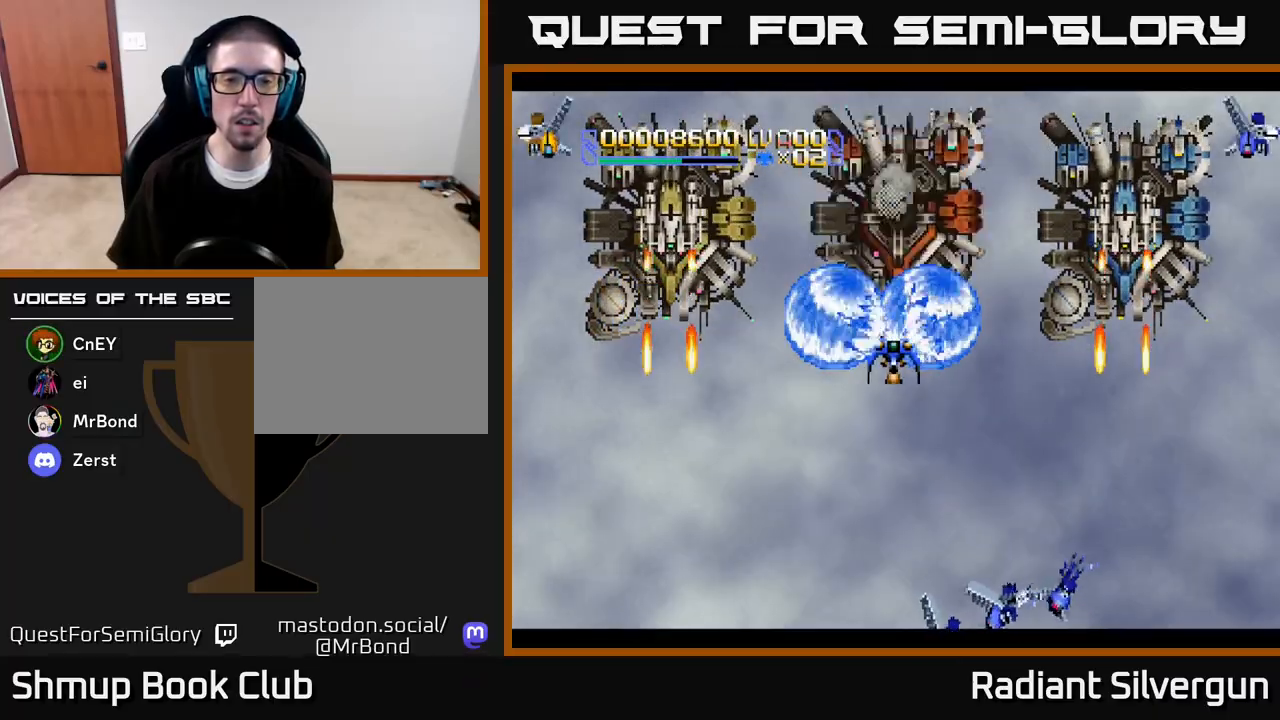
{"buttons": ["DPAD_UP"], "left_stick": "center", "right_stick": "center", "events": [[83, "B", "up"], [333, "A", "down"], [483, "A", "up"], [500, "DPAD_UP", "down"]]}
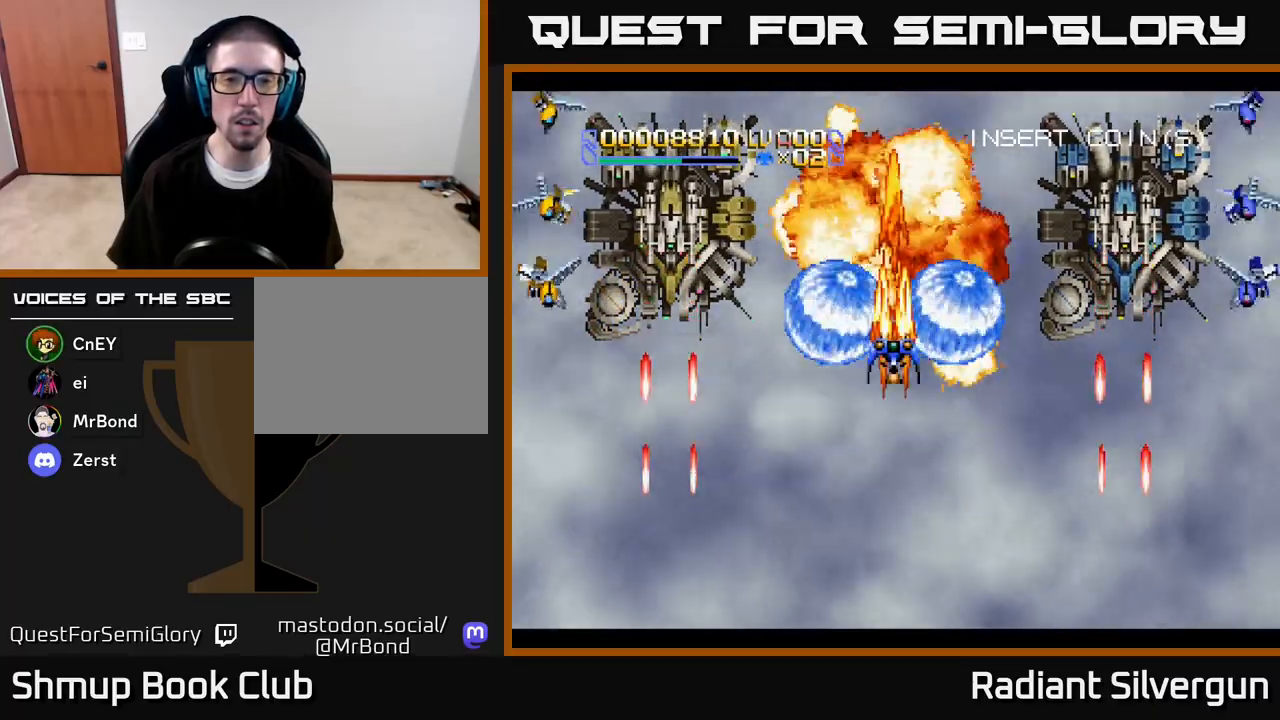
{"buttons": [], "left_stick": "center", "right_stick": "center", "events": [[367, "DPAD_UP", "up"]]}
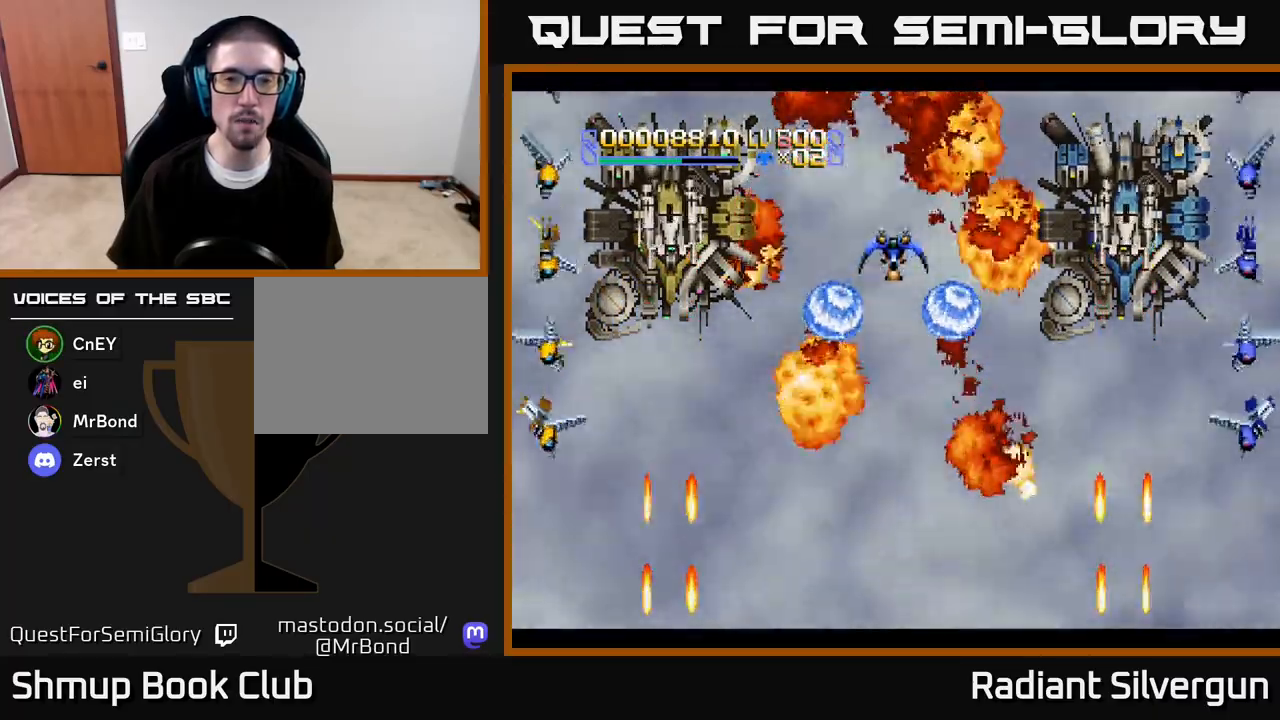
{"buttons": [], "left_stick": "center", "right_stick": "center", "events": [[83, "B", "down"], [200, "B", "up"]]}
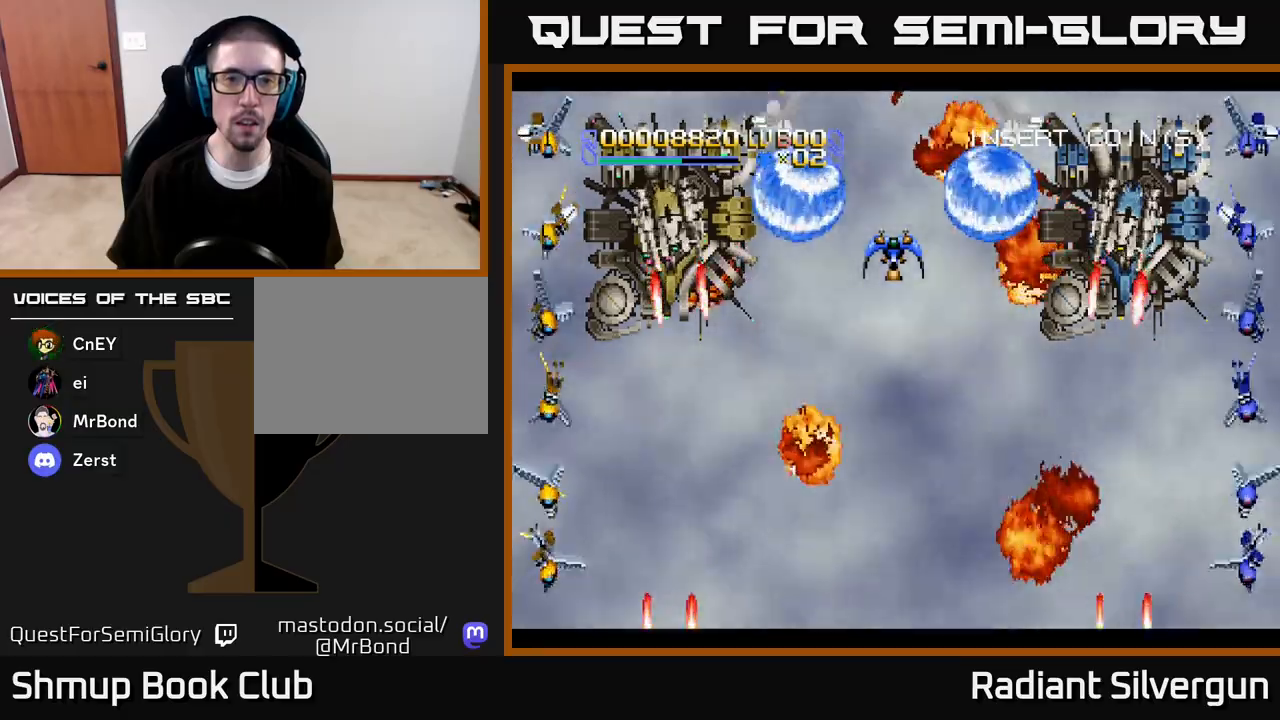
{"buttons": [], "left_stick": "center", "right_stick": "center", "events": [[117, "B", "down"], [200, "B", "up"], [217, "DPAD_DOWN", "down"], [333, "DPAD_DOWN", "up"]]}
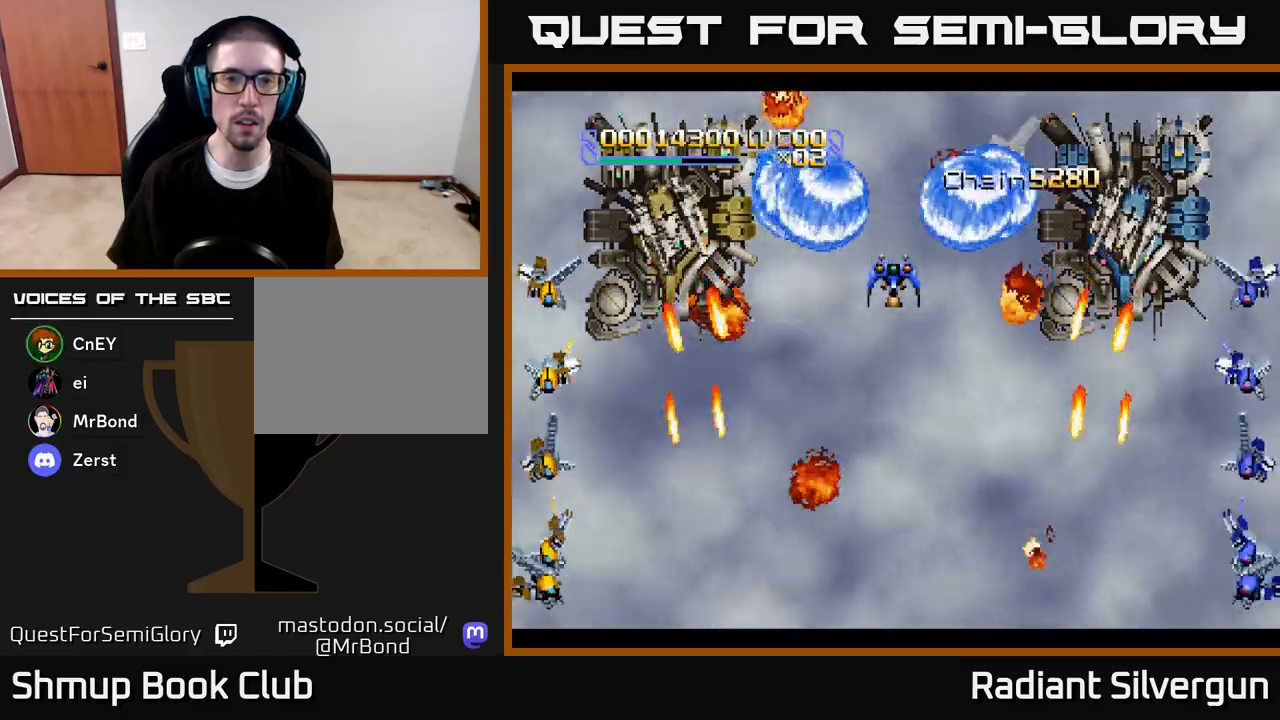
{"buttons": [], "left_stick": "center", "right_stick": "center", "events": [[167, "B", "down"], [300, "B", "up"]]}
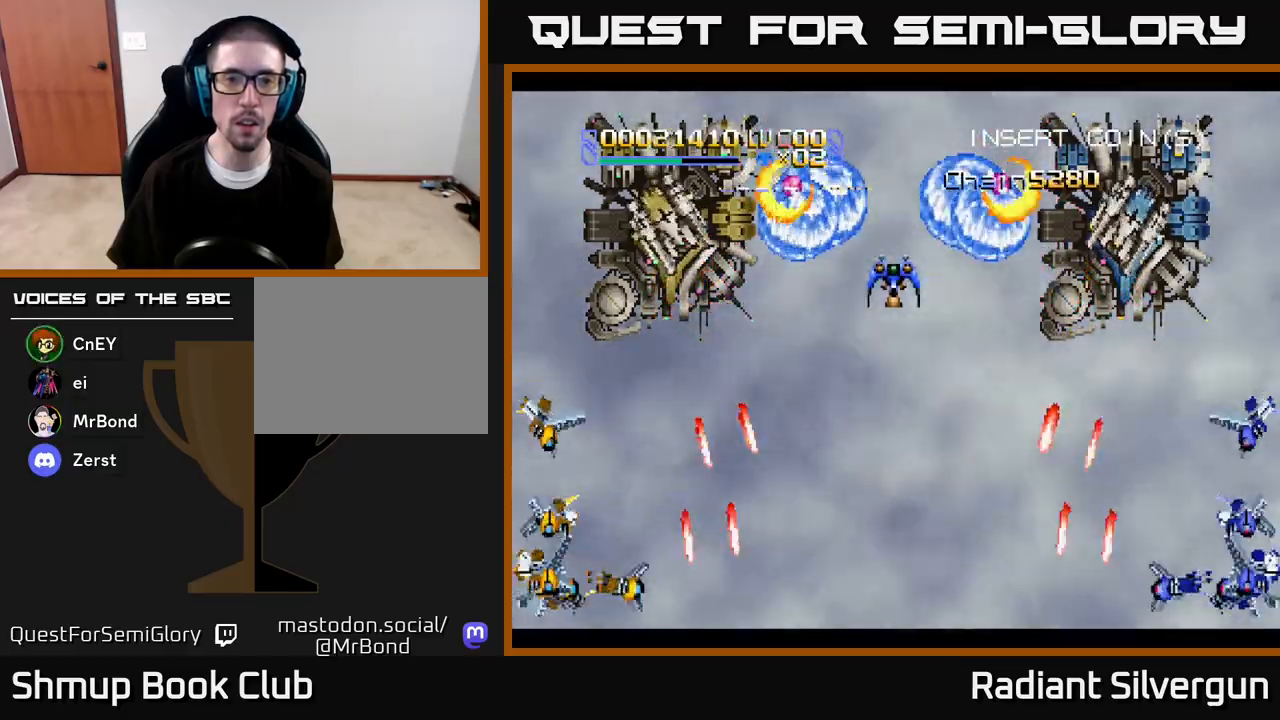
{"buttons": ["R2"], "left_stick": "center", "right_stick": "center", "events": [[217, "DPAD_DOWN", "down"], [400, "DPAD_DOWN", "up"], [450, "R2", "down"]]}
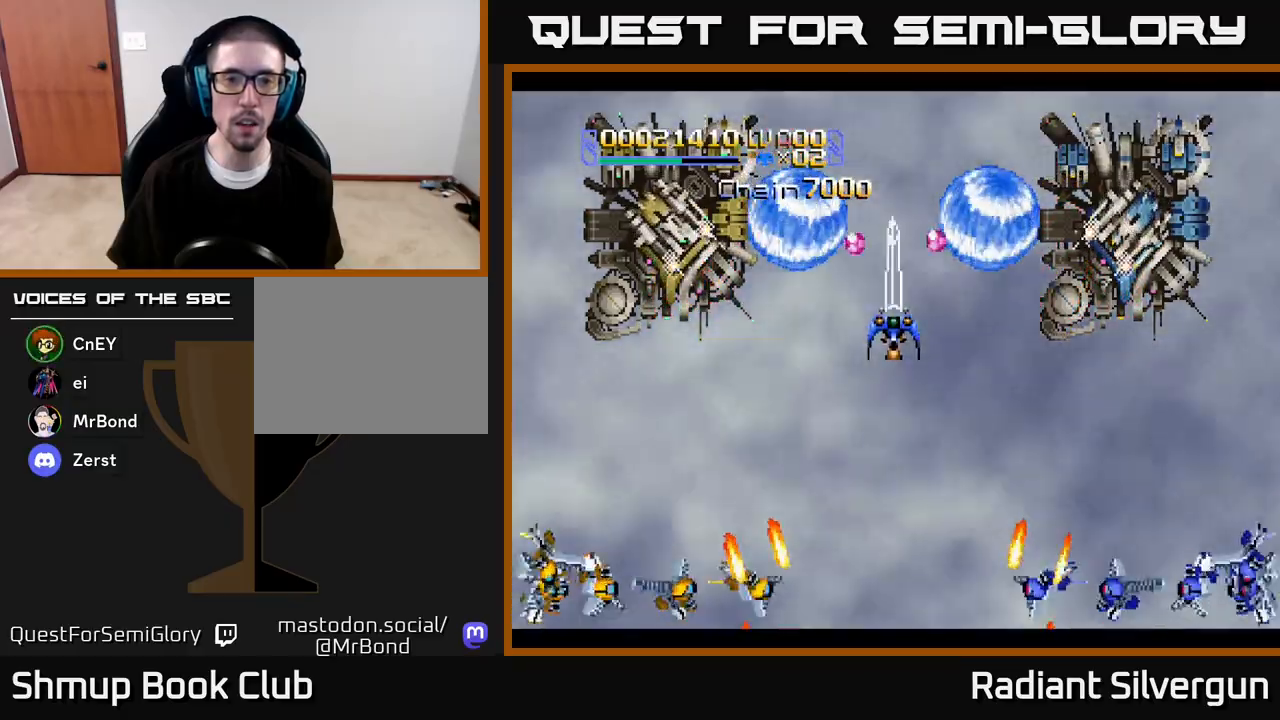
{"buttons": ["R2"], "left_stick": "center", "right_stick": "center", "events": [[250, "R2", "up"], [483, "R2", "down"]]}
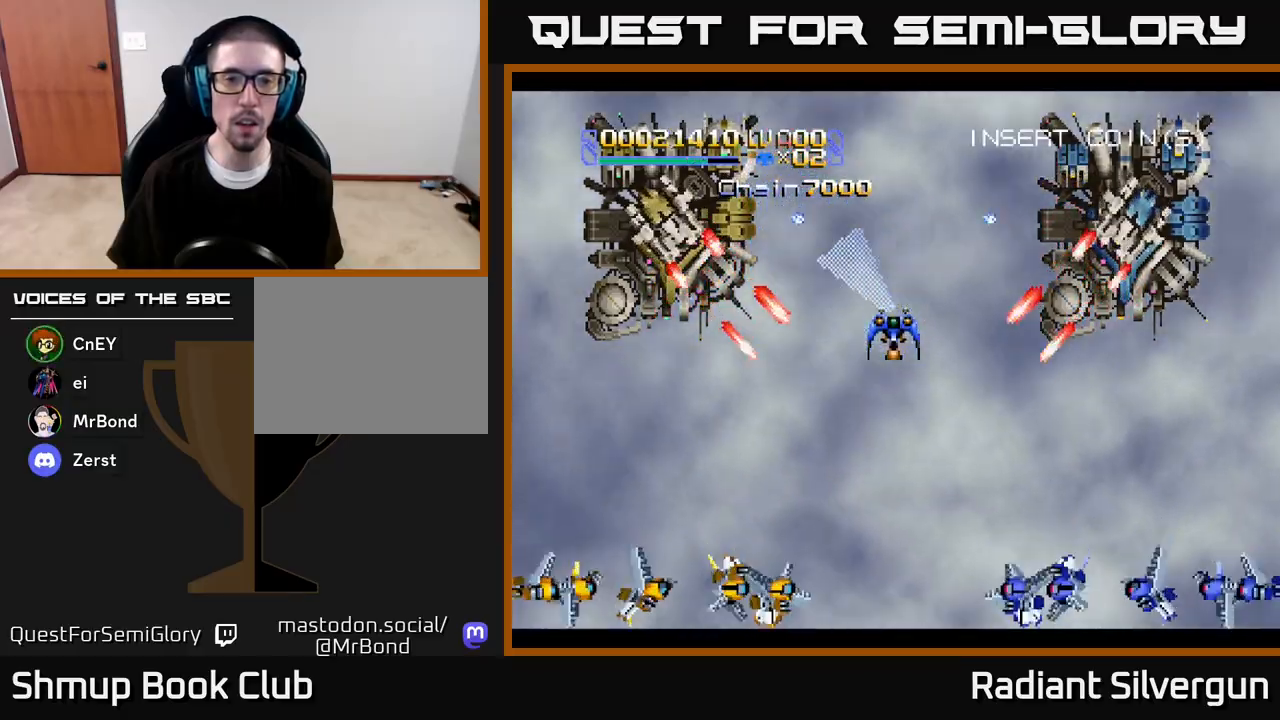
{"buttons": [], "left_stick": "center", "right_stick": "center", "events": [[100, "R2", "up"], [267, "DPAD_UP", "down"], [383, "DPAD_UP", "up"]]}
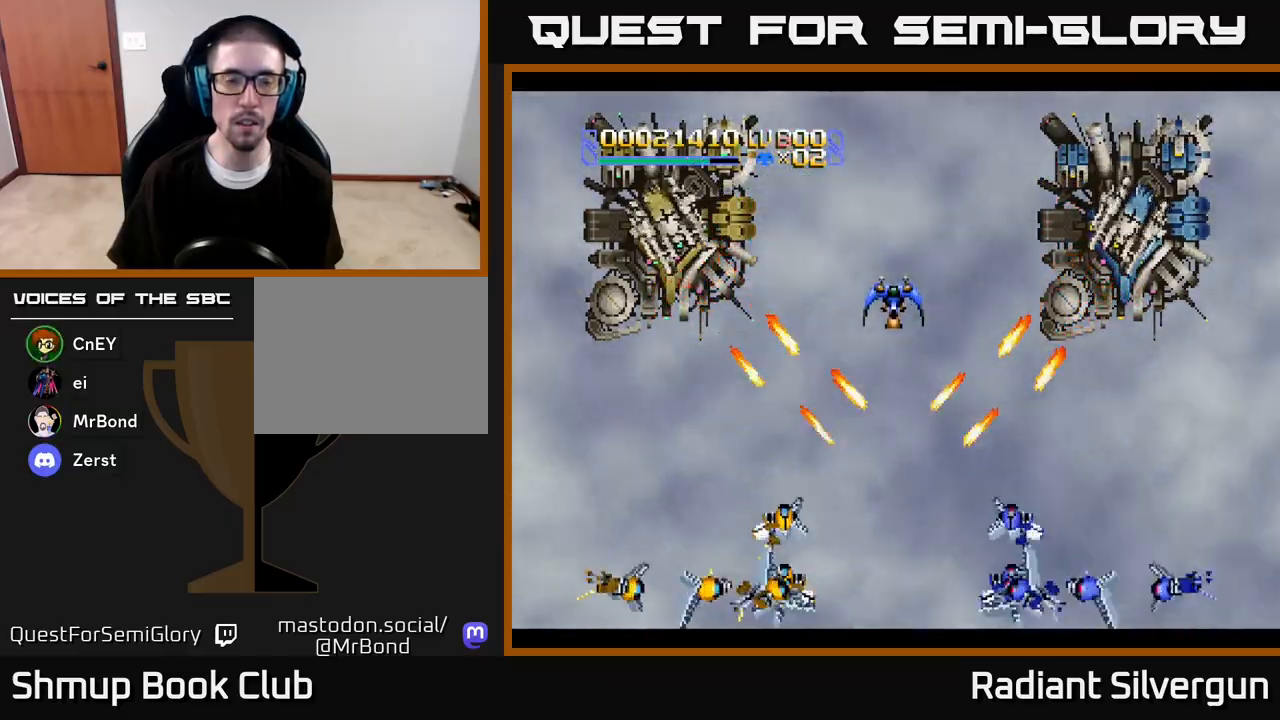
{"buttons": [], "left_stick": "center", "right_stick": "center", "events": []}
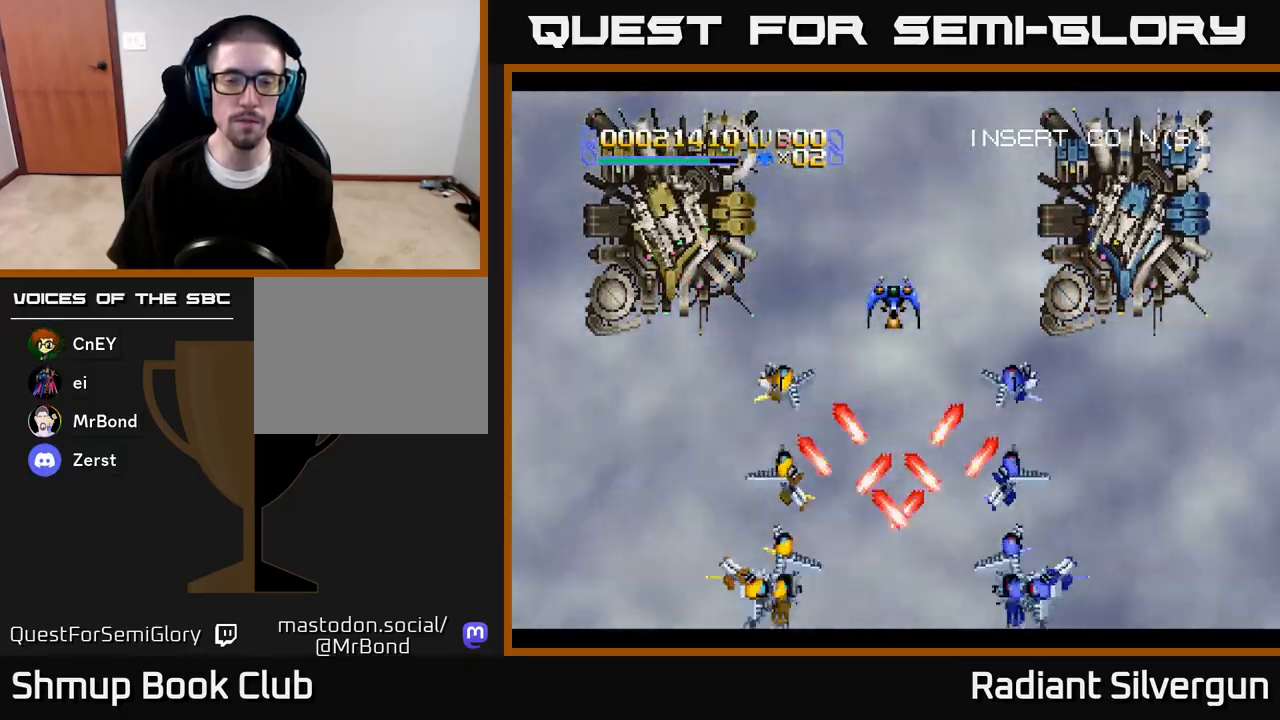
{"buttons": [], "left_stick": "center", "right_stick": "center", "events": []}
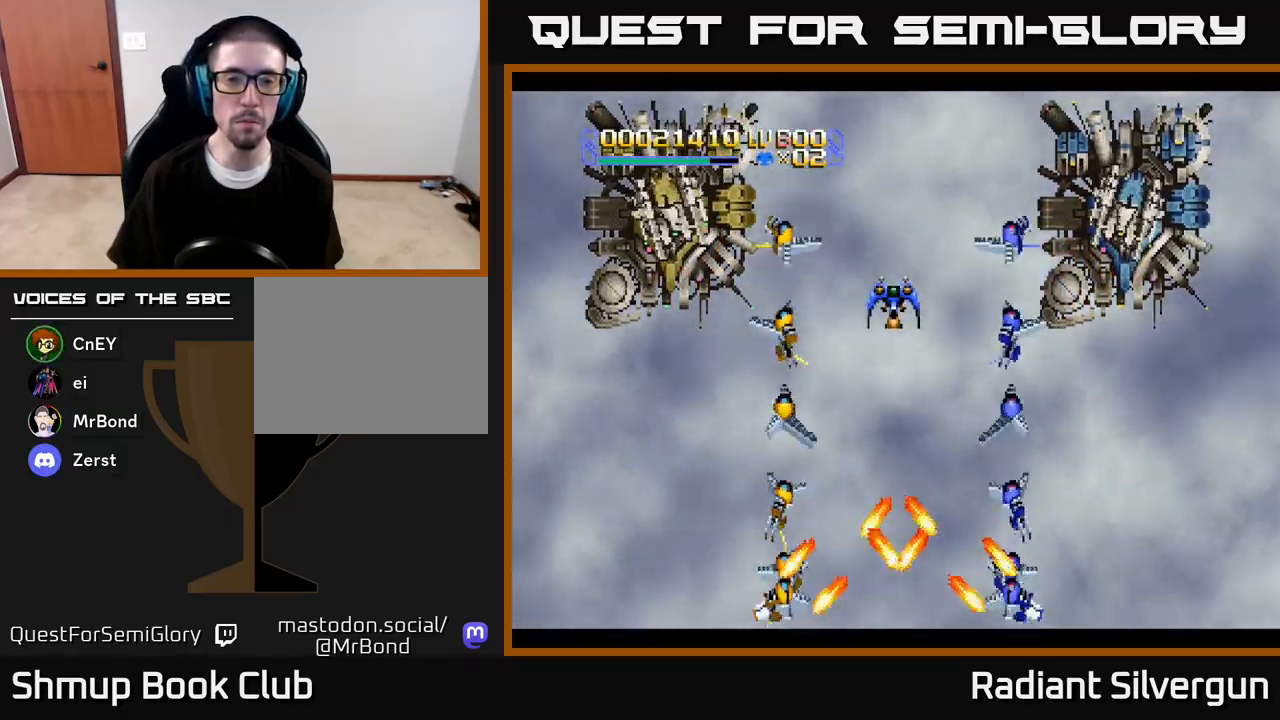
{"buttons": ["DPAD_DOWN"], "left_stick": "center", "right_stick": "center", "events": [[217, "DPAD_DOWN", "down"]]}
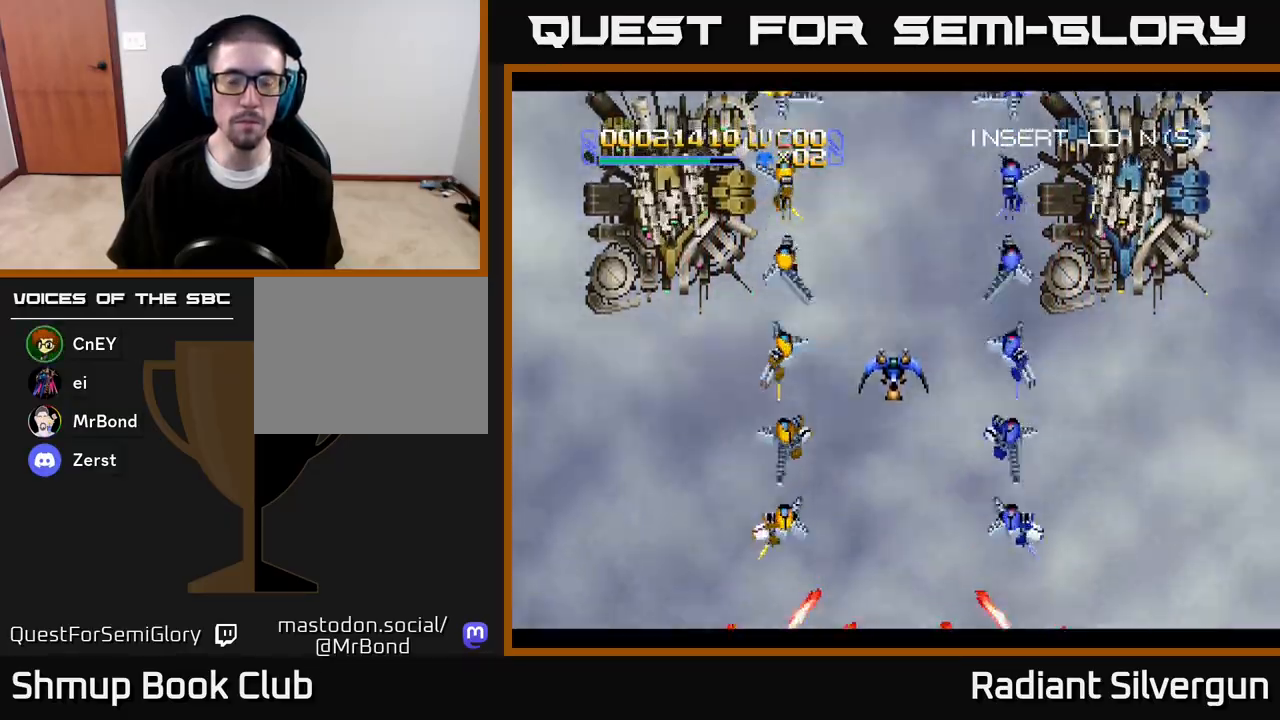
{"buttons": [], "left_stick": "center", "right_stick": "center", "events": [[483, "DPAD_DOWN", "up"]]}
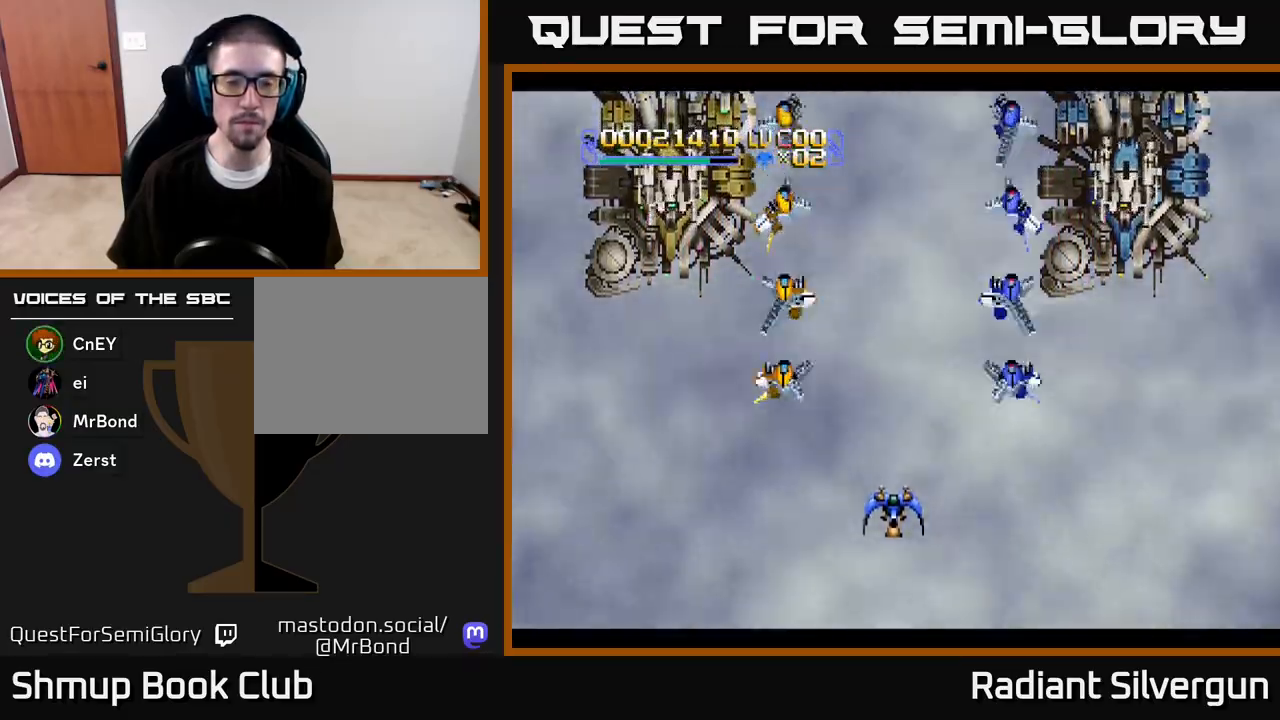
{"buttons": ["DPAD_DOWN"], "left_stick": "center", "right_stick": "center", "events": [[167, "DPAD_UP", "down"], [483, "DPAD_RIGHT", "down"], [483, "DPAD_UP", "up"], [500, "DPAD_DOWN", "down"], [500, "DPAD_RIGHT", "up"]]}
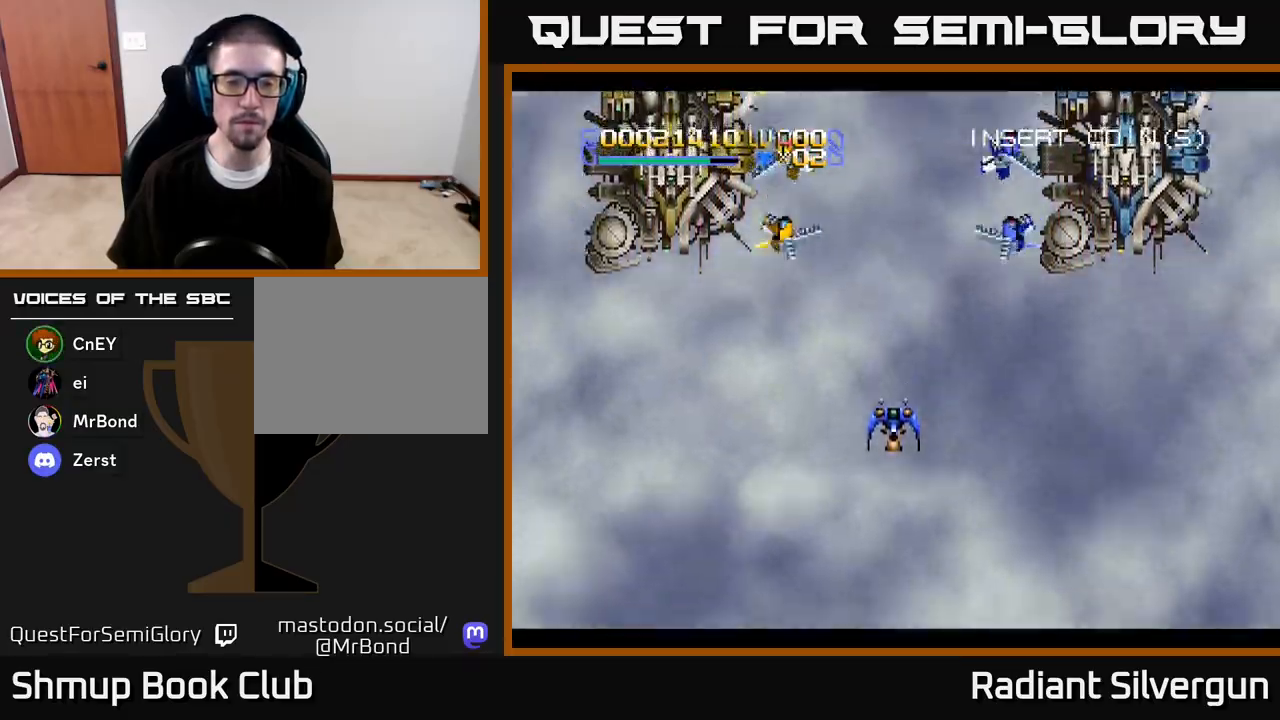
{"buttons": ["DPAD_DOWN"], "left_stick": "center", "right_stick": "center", "events": [[150, "DPAD_RIGHT", "down"], [167, "DPAD_DOWN", "up"], [183, "DPAD_RIGHT", "up"], [183, "DPAD_UP", "down"], [383, "DPAD_UP", "up"], [400, "DPAD_DOWN", "down"], [400, "DPAD_LEFT", "down"], [433, "DPAD_LEFT", "up"]]}
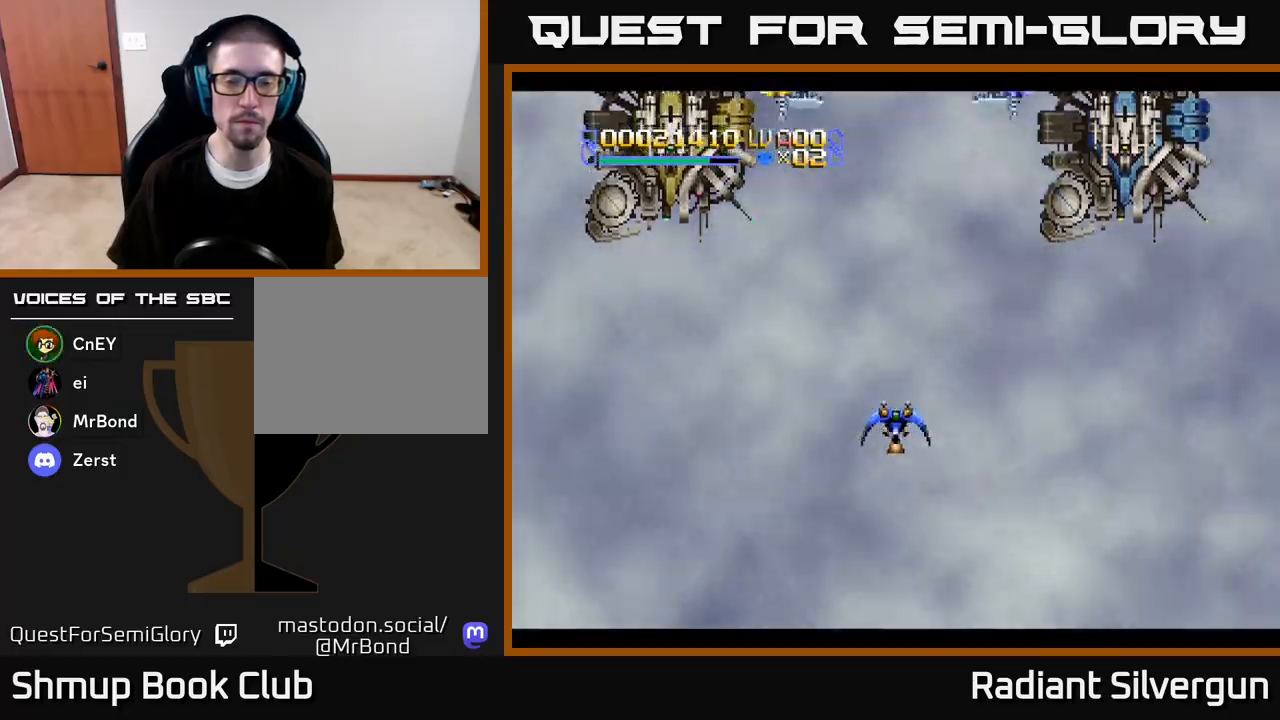
{"buttons": ["A"], "left_stick": "center", "right_stick": "center"}
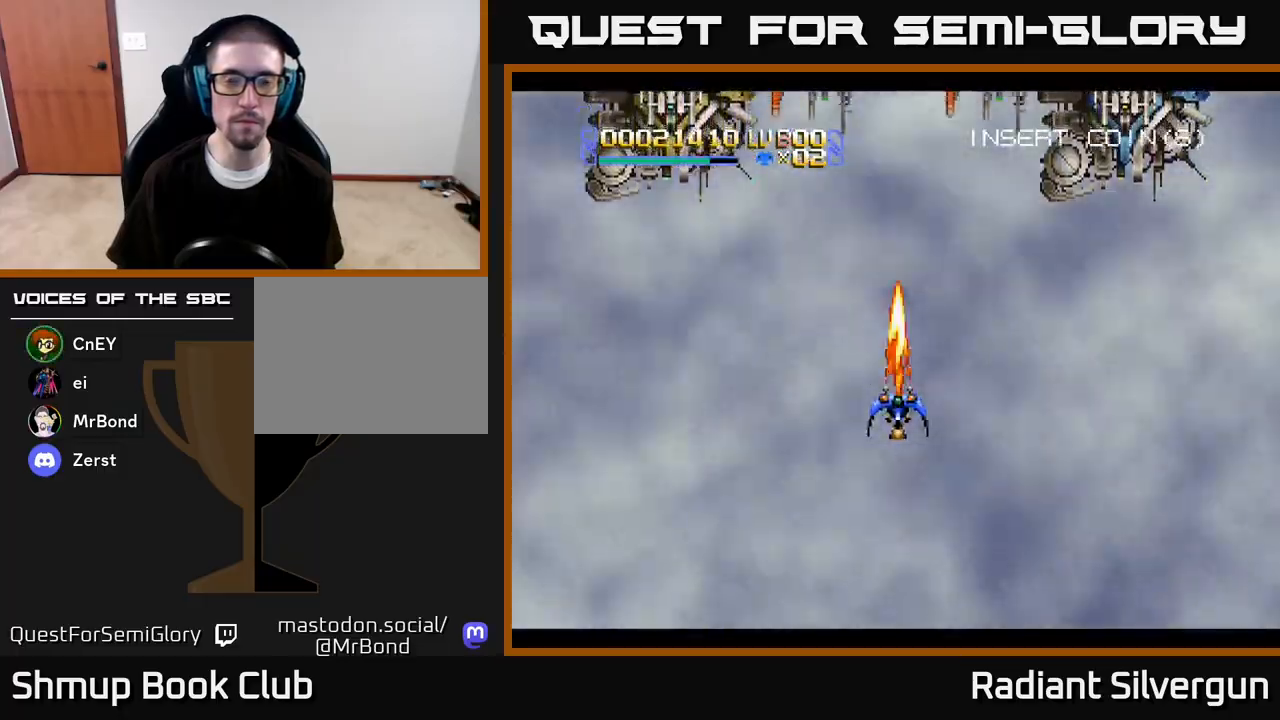
{"buttons": ["A", "DPAD_UP"], "left_stick": "center", "right_stick": "center", "events": [[33, "A", "up"], [133, "A", "down"], [217, "A", "up"], [317, "DPAD_DOWN", "down"], [383, "A", "down"], [433, "DPAD_DOWN", "up"], [467, "DPAD_UP", "down"]]}
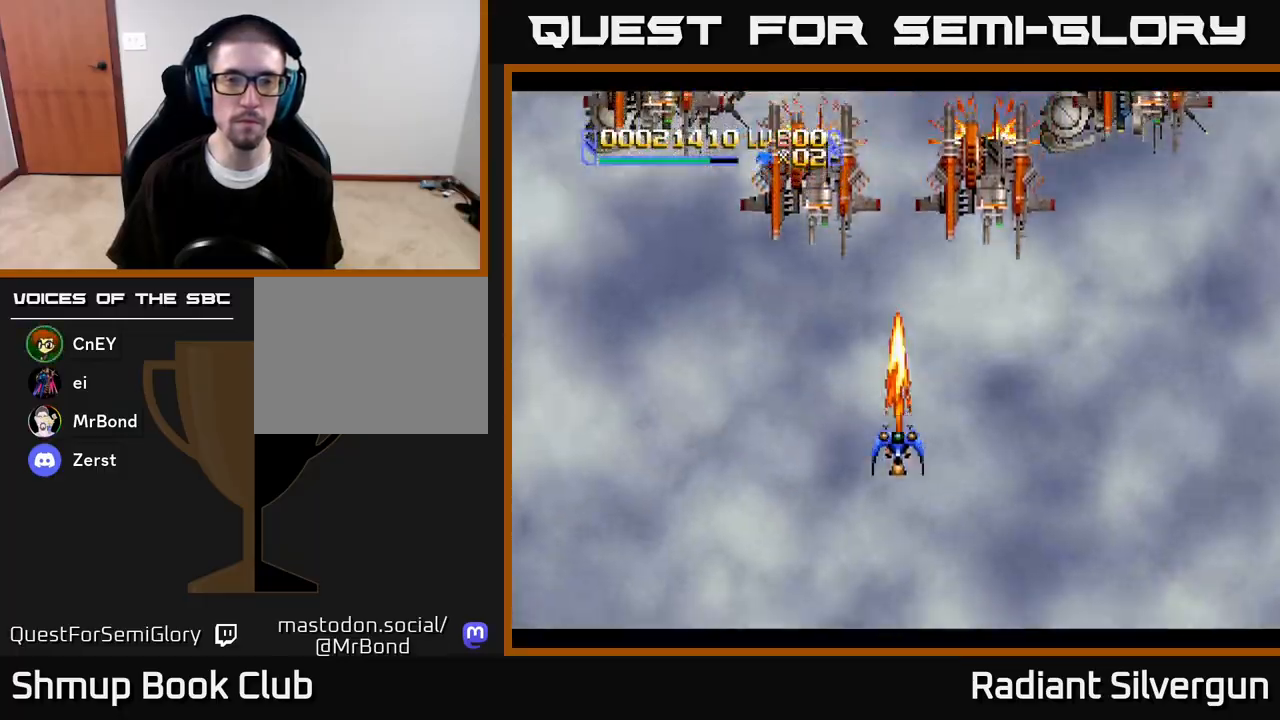
{"buttons": [], "left_stick": "center", "right_stick": "center", "events": [[50, "B", "down"], [150, "B", "up"], [317, "B", "down"], [333, "A", "up"], [333, "DPAD_UP", "up"], [350, "DPAD_DOWN", "down"], [500, "B", "up"], [500, "DPAD_DOWN", "up"]]}
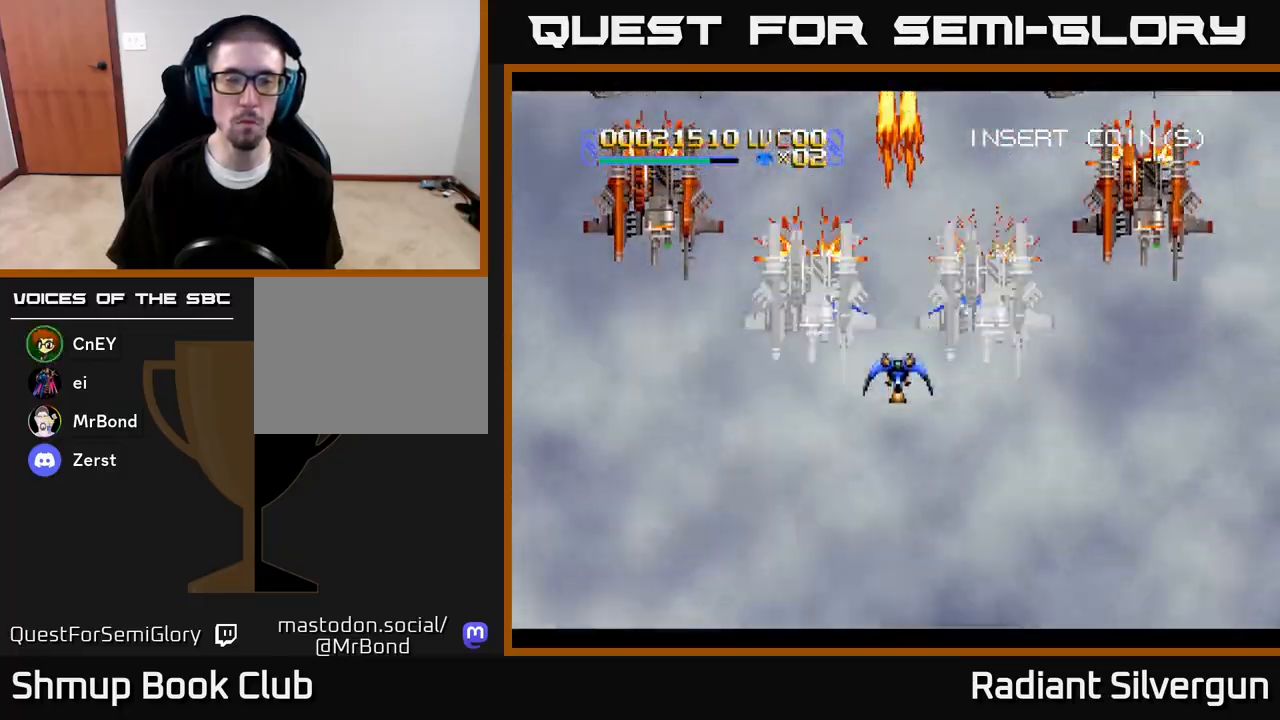
{"buttons": [], "left_stick": "center", "right_stick": "center", "events": [[150, "B", "down"], [183, "DPAD_DOWN", "down"], [317, "DPAD_DOWN", "up"], [383, "B", "up"]]}
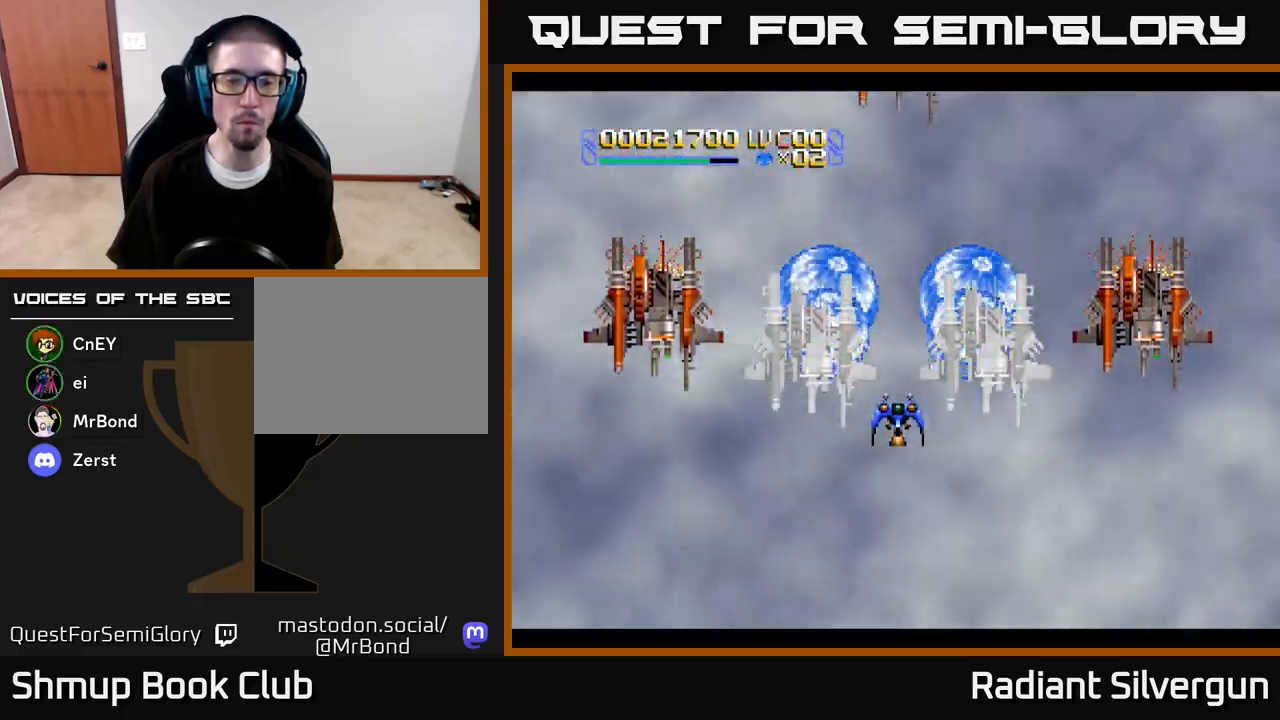
{"buttons": ["B"], "left_stick": "center", "right_stick": "center", "events": [[50, "B", "down"], [300, "B", "up"], [417, "B", "down"]]}
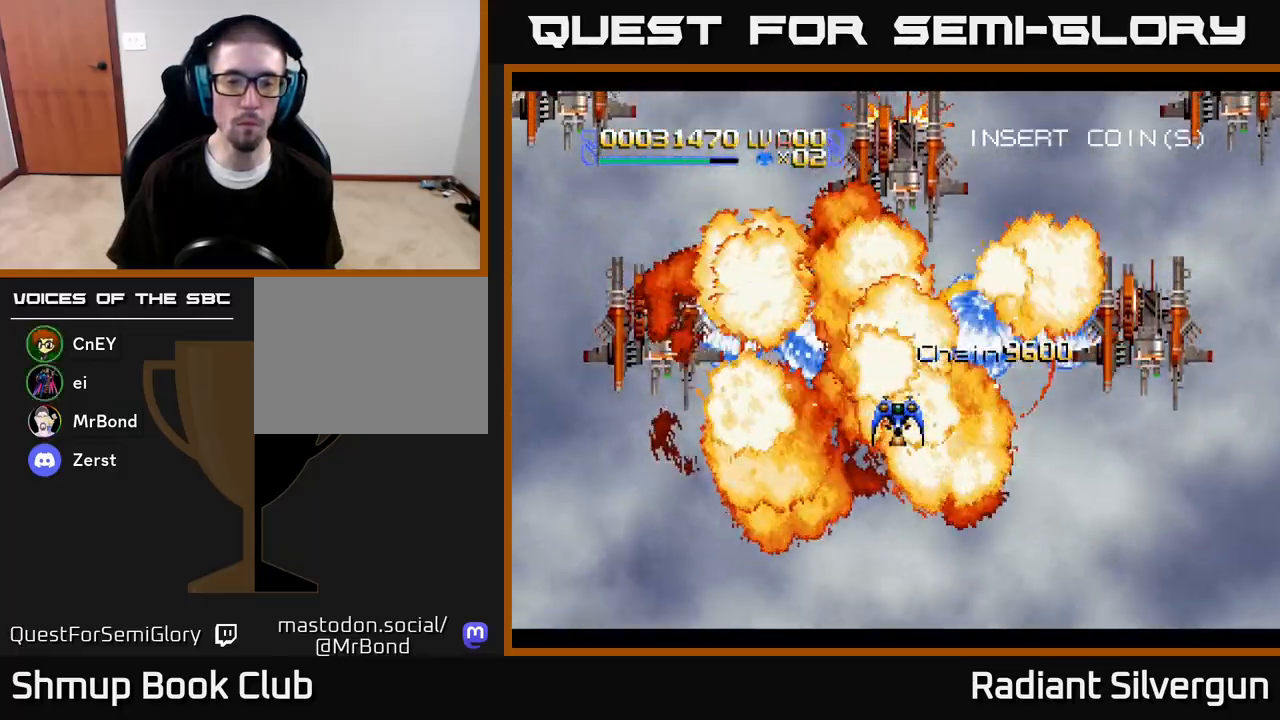
{"buttons": ["B"], "left_stick": "center", "right_stick": "center", "events": [[167, "B", "up"], [283, "DPAD_DOWN", "down"], [417, "B", "down"], [417, "DPAD_DOWN", "up"]]}
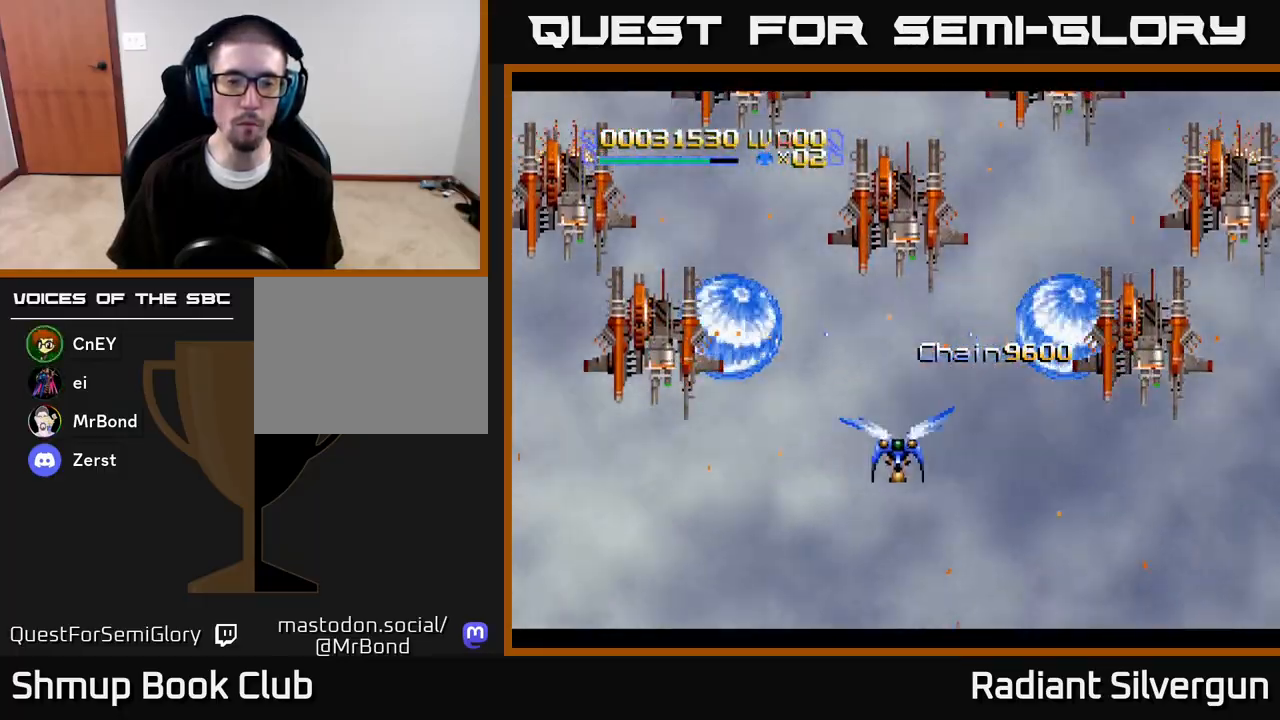
{"buttons": ["B", "DPAD_UP"], "left_stick": "center", "right_stick": "center", "events": [[217, "B", "up"], [317, "DPAD_UP", "down"], [350, "B", "down"]]}
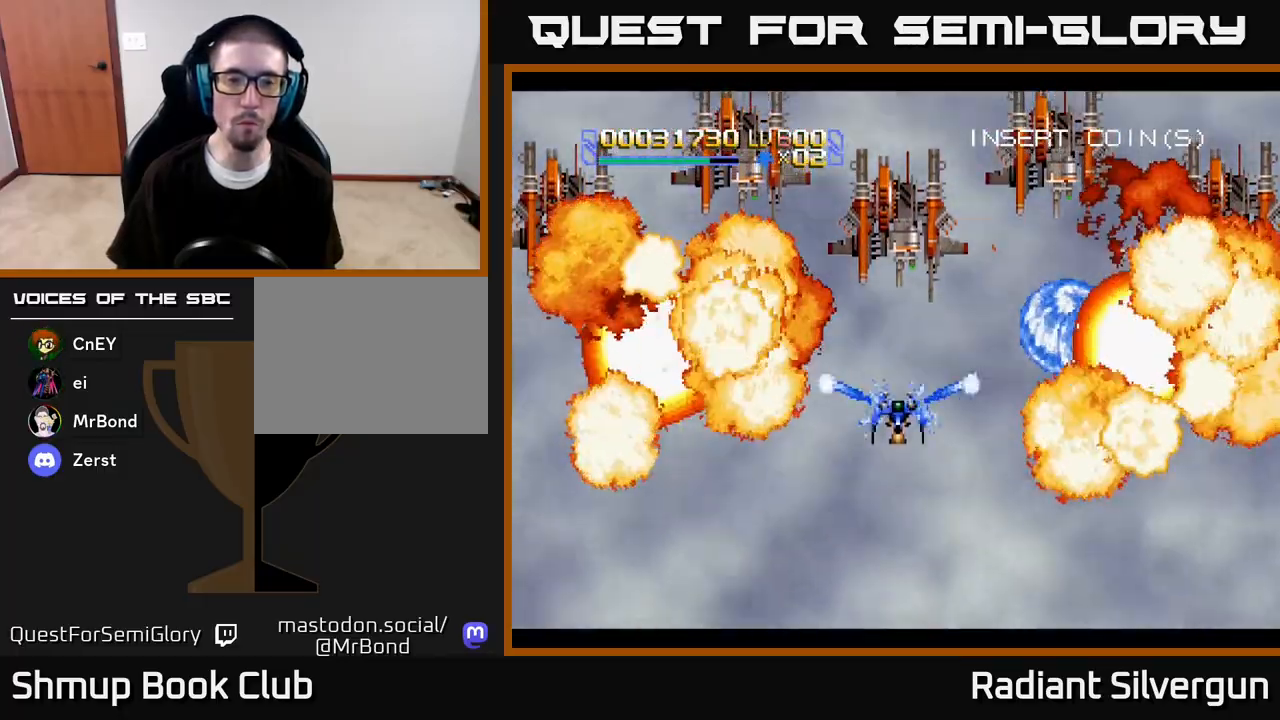
{"buttons": ["B", "DPAD_LEFT"], "left_stick": "center", "right_stick": "center", "events": [[117, "B", "up"], [150, "DPAD_LEFT", "down"], [250, "B", "down"], [250, "DPAD_UP", "up"]]}
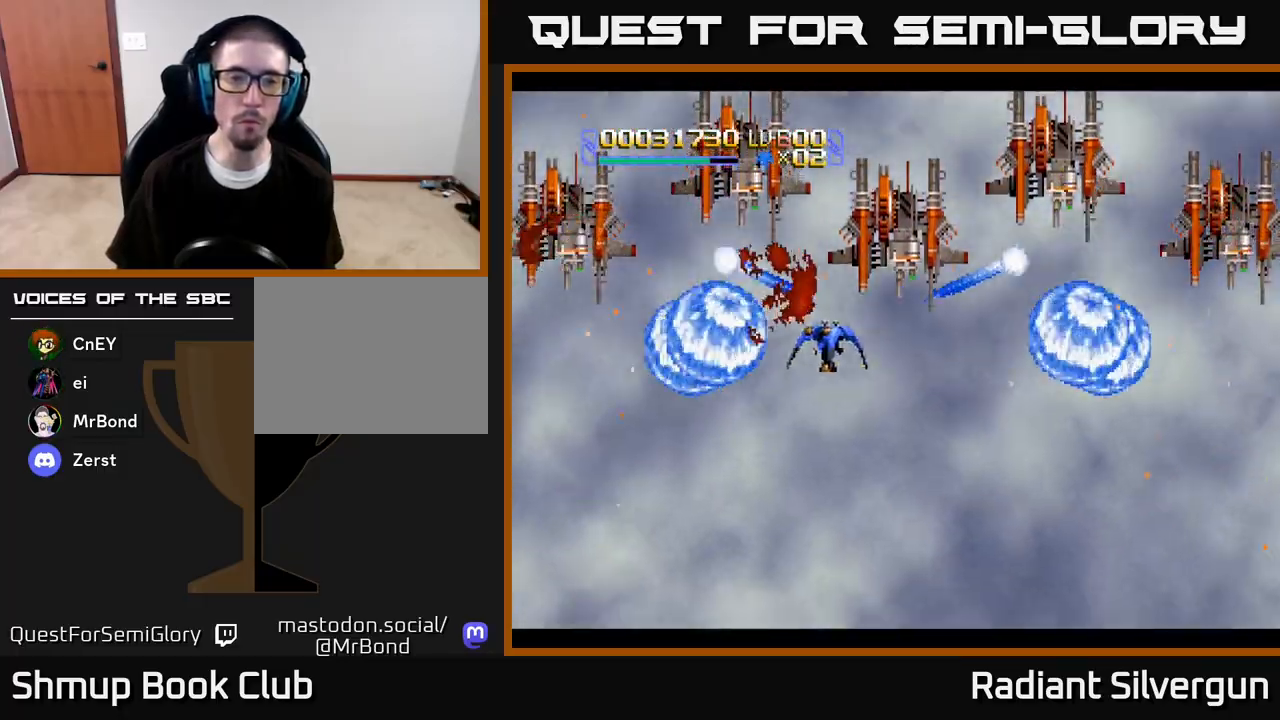
{"buttons": ["DPAD_UP", "DPAD_LEFT"], "left_stick": "center", "right_stick": "center", "events": [[67, "B", "up"], [67, "DPAD_DOWN", "down"], [150, "B", "down"], [300, "DPAD_DOWN", "up"], [367, "DPAD_UP", "down"], [450, "B", "up"], [483, "DPAD_UP", "up"], [500, "DPAD_UP", "down"]]}
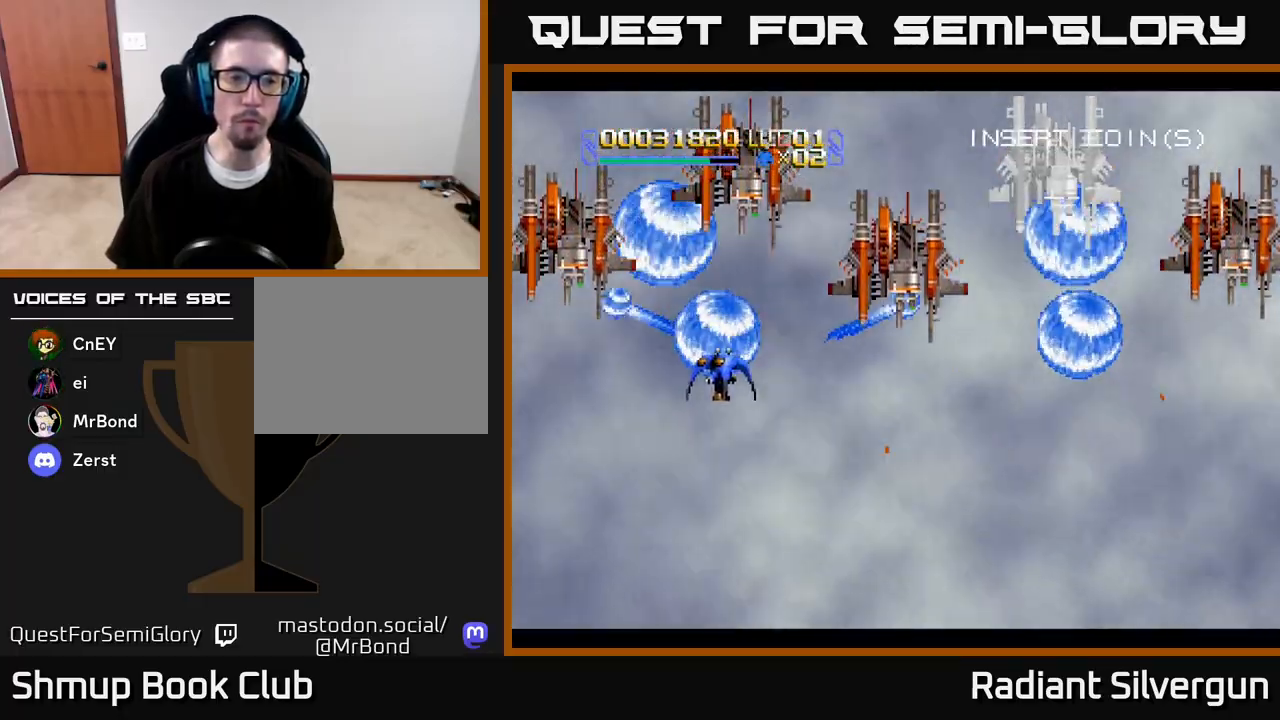
{"buttons": ["DPAD_DOWN", "DPAD_RIGHT"], "left_stick": "center", "right_stick": "center", "events": [[83, "B", "down"], [117, "DPAD_UP", "up"], [150, "DPAD_DOWN", "down"], [150, "DPAD_LEFT", "up"], [217, "DPAD_RIGHT", "down"], [417, "B", "up"]]}
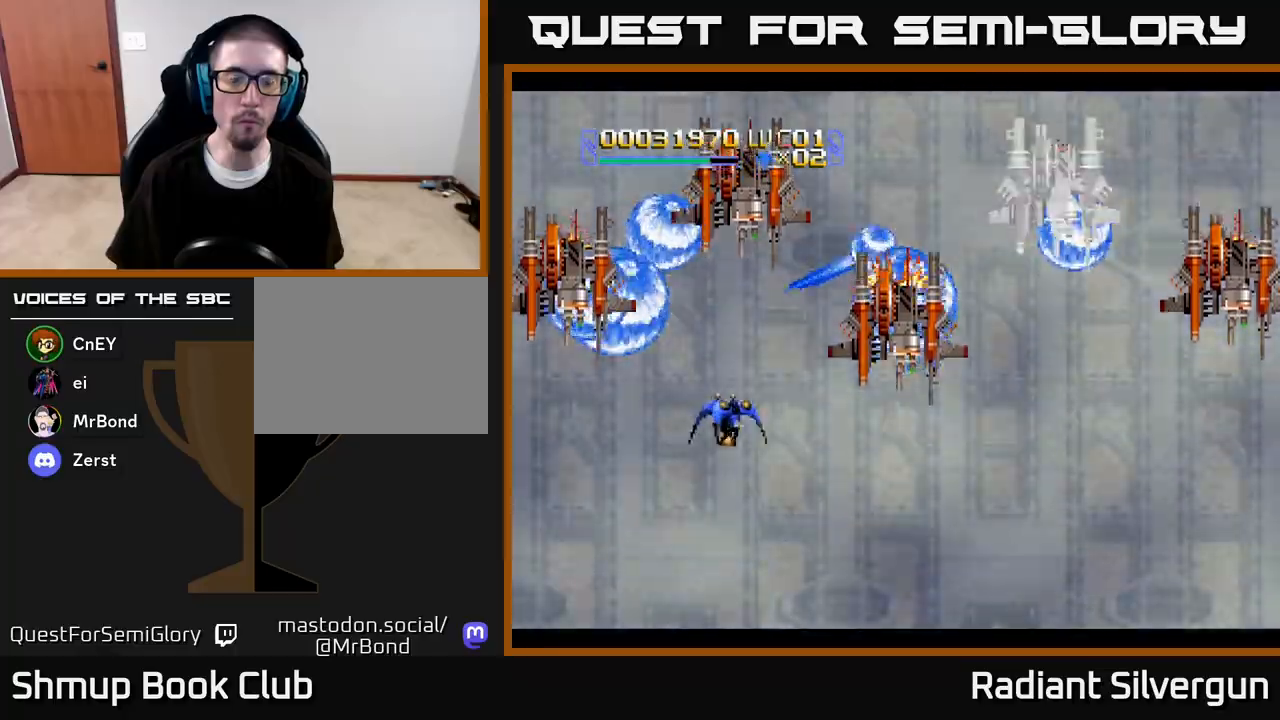
{"buttons": ["DPAD_UP", "DPAD_LEFT"], "left_stick": "center", "right_stick": "center", "events": [[100, "B", "down"], [283, "DPAD_DOWN", "up"], [333, "B", "up"], [350, "DPAD_UP", "down"], [417, "DPAD_RIGHT", "up"], [500, "DPAD_LEFT", "down"]]}
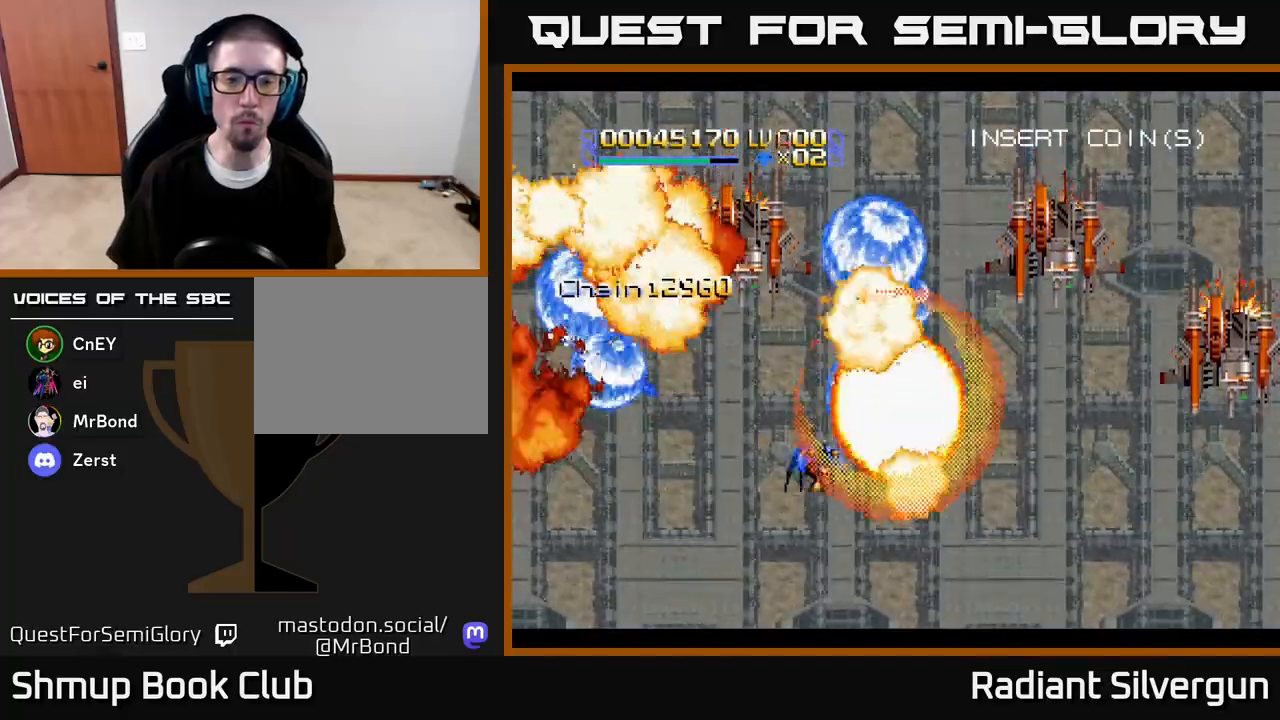
{"buttons": ["DPAD_DOWN", "DPAD_RIGHT"], "left_stick": "center", "right_stick": "center", "events": [[33, "A", "down"], [83, "DPAD_LEFT", "up"], [100, "DPAD_RIGHT", "down"], [217, "A", "up"], [217, "B", "down"], [217, "DPAD_UP", "up"], [267, "DPAD_DOWN", "down"], [400, "B", "up"]]}
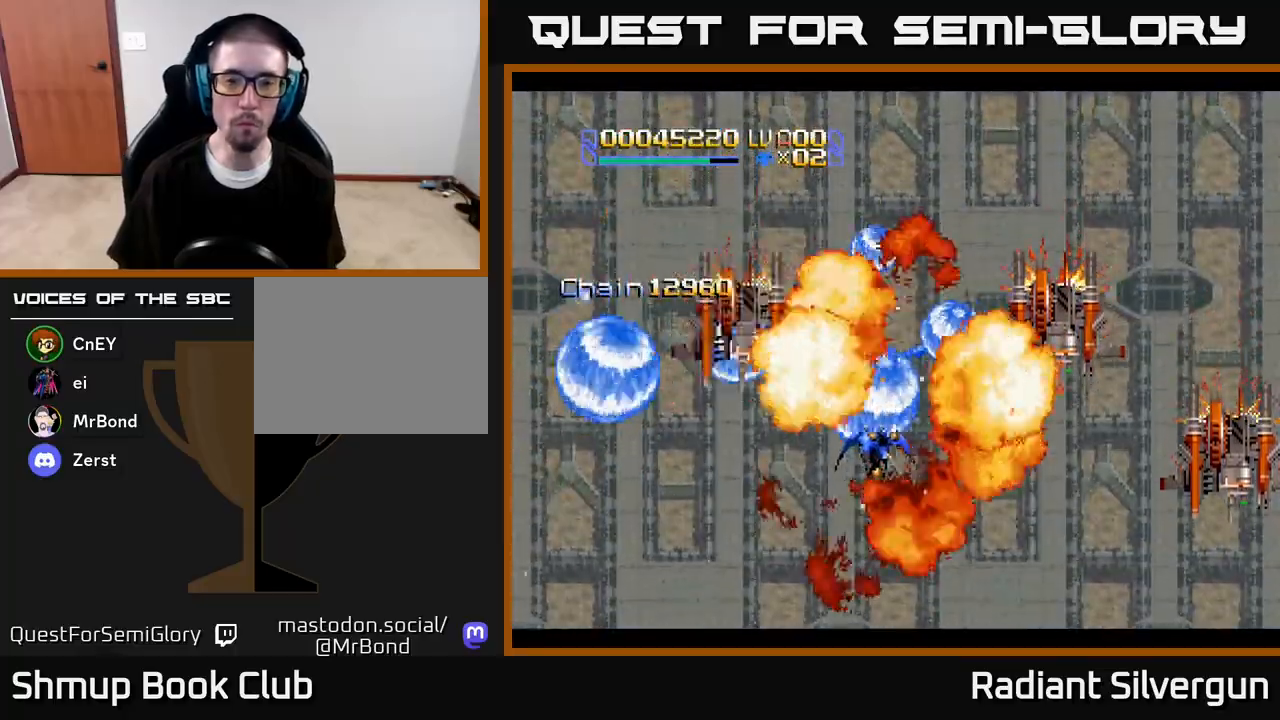
{"buttons": ["B", "DPAD_DOWN", "DPAD_RIGHT"], "left_stick": "center", "right_stick": "center", "events": [[50, "B", "down"], [333, "B", "up"], [483, "B", "down"]]}
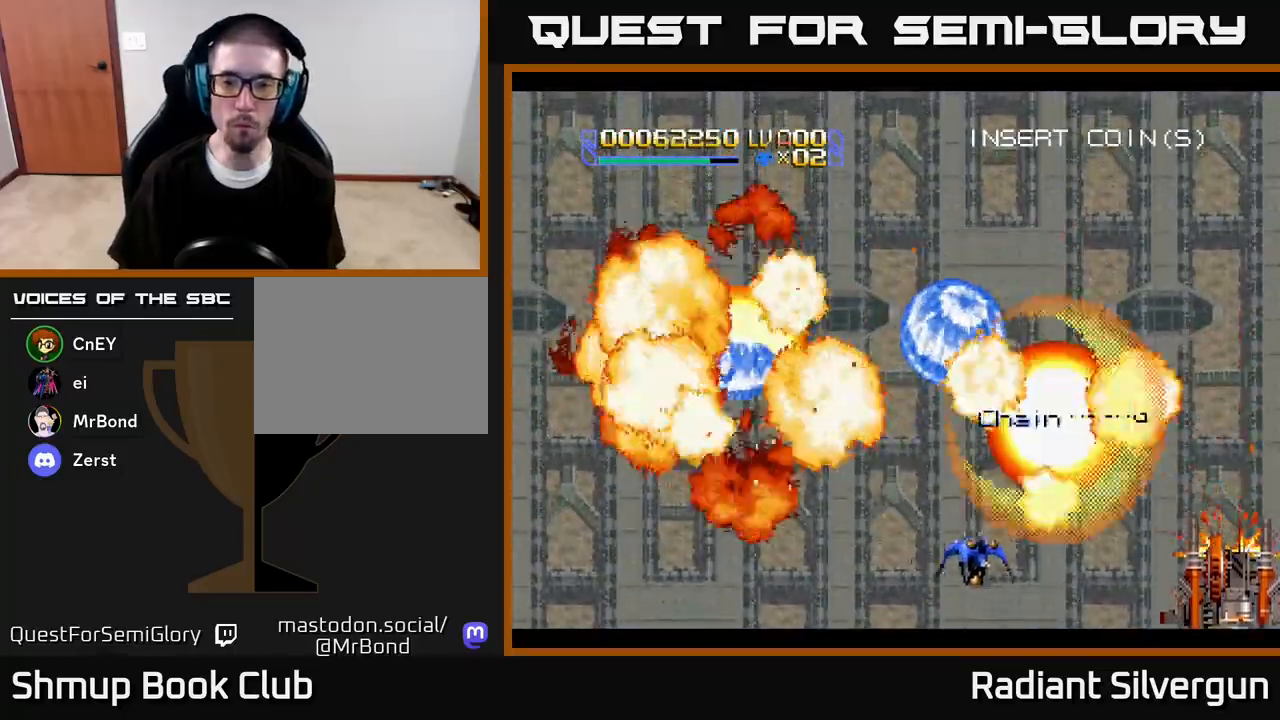
{"buttons": ["A", "DPAD_UP"], "left_stick": "center", "right_stick": "center"}
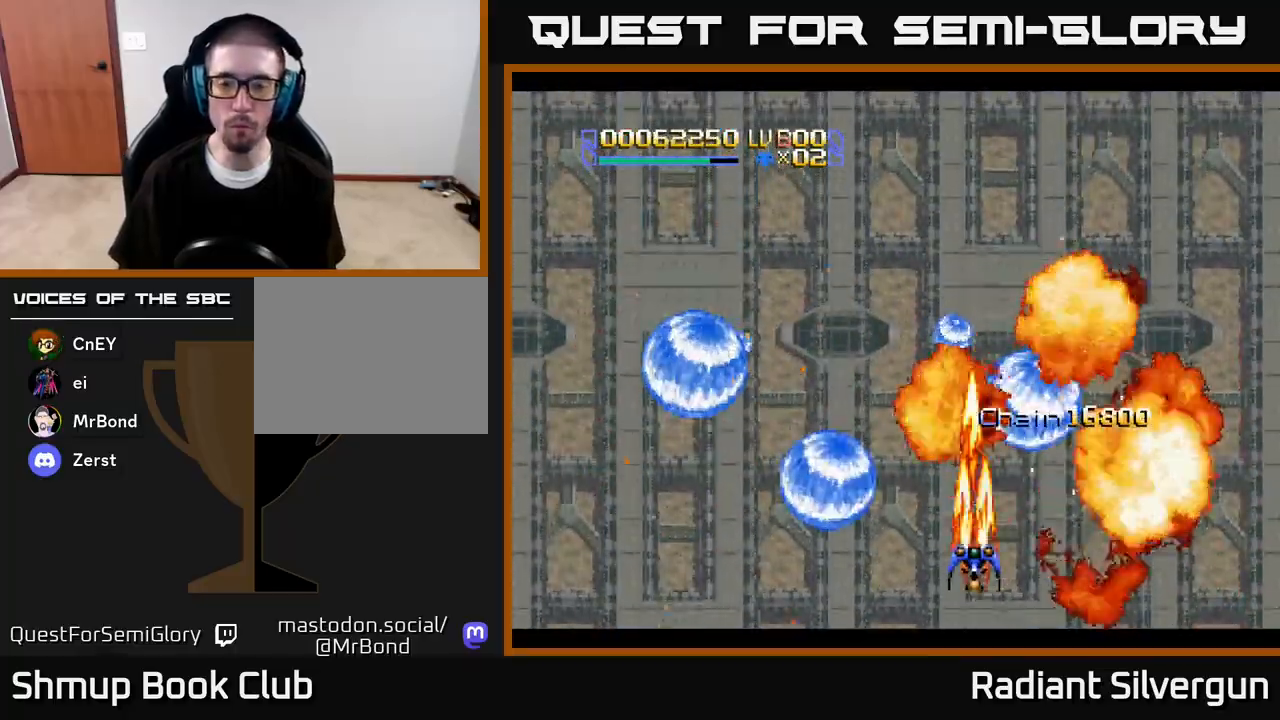
{"buttons": ["A", "DPAD_UP", "DPAD_LEFT"], "left_stick": "center", "right_stick": "center", "events": [[350, "DPAD_LEFT", "down"]]}